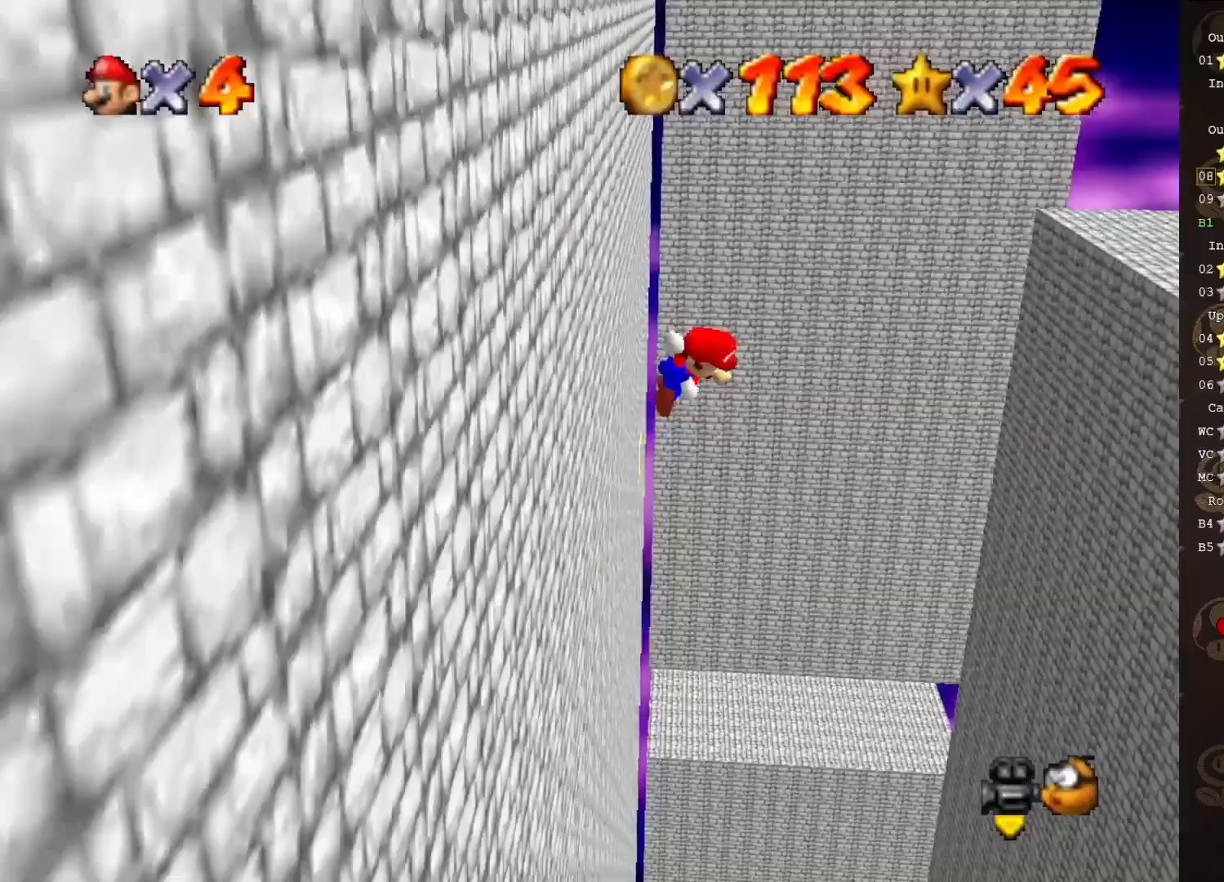
Gameplay with a controller (Nintendo layout); each line is a JSON object with the inputs held at the frame after it. "events" lists button and stick changes between this image and that frame as [ms after this image, input, new state], when the widget could be followed in between. Not read: L3 R3 Z.
{"buttons": ["A"], "left_stick": "down-right", "events": []}
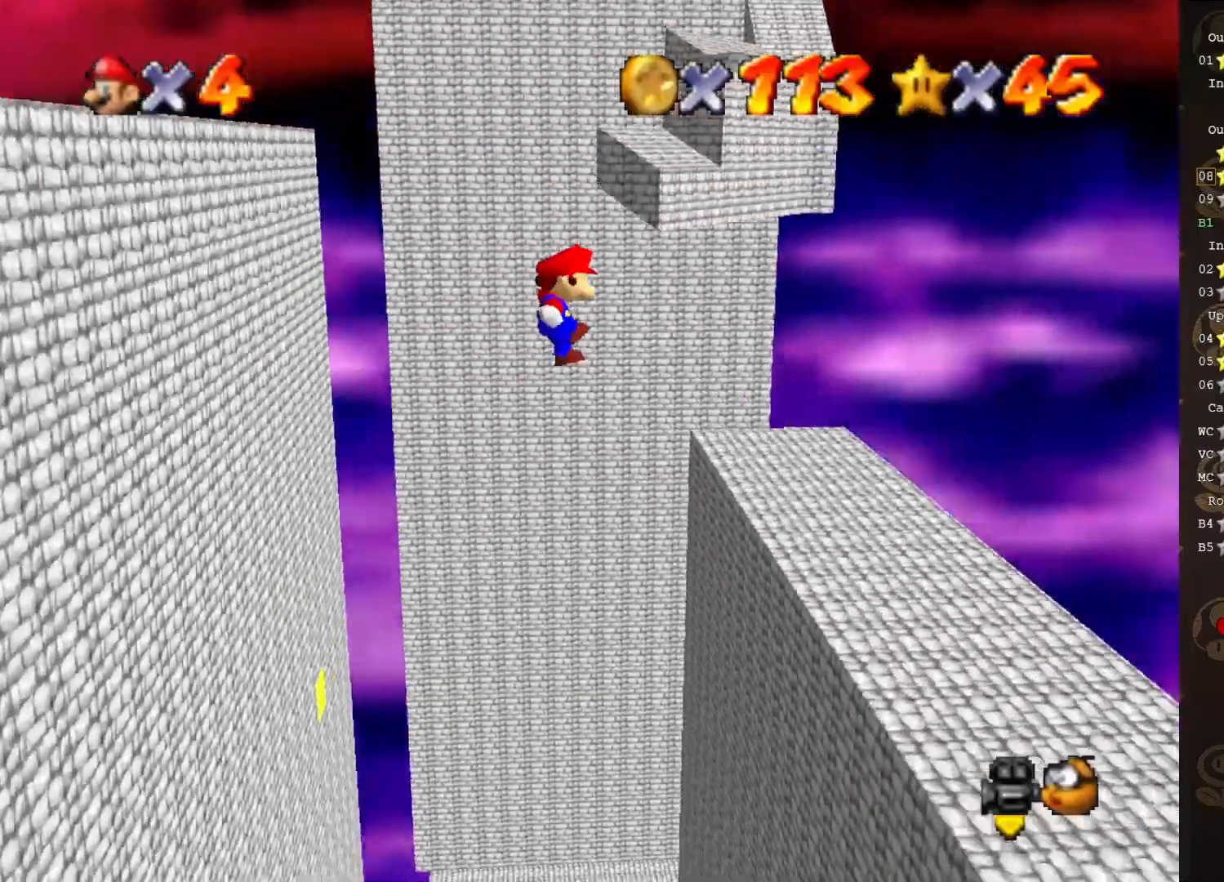
{"buttons": [], "left_stick": "center", "events": [[167, "A", "up"], [167, "left_stick", "center"]]}
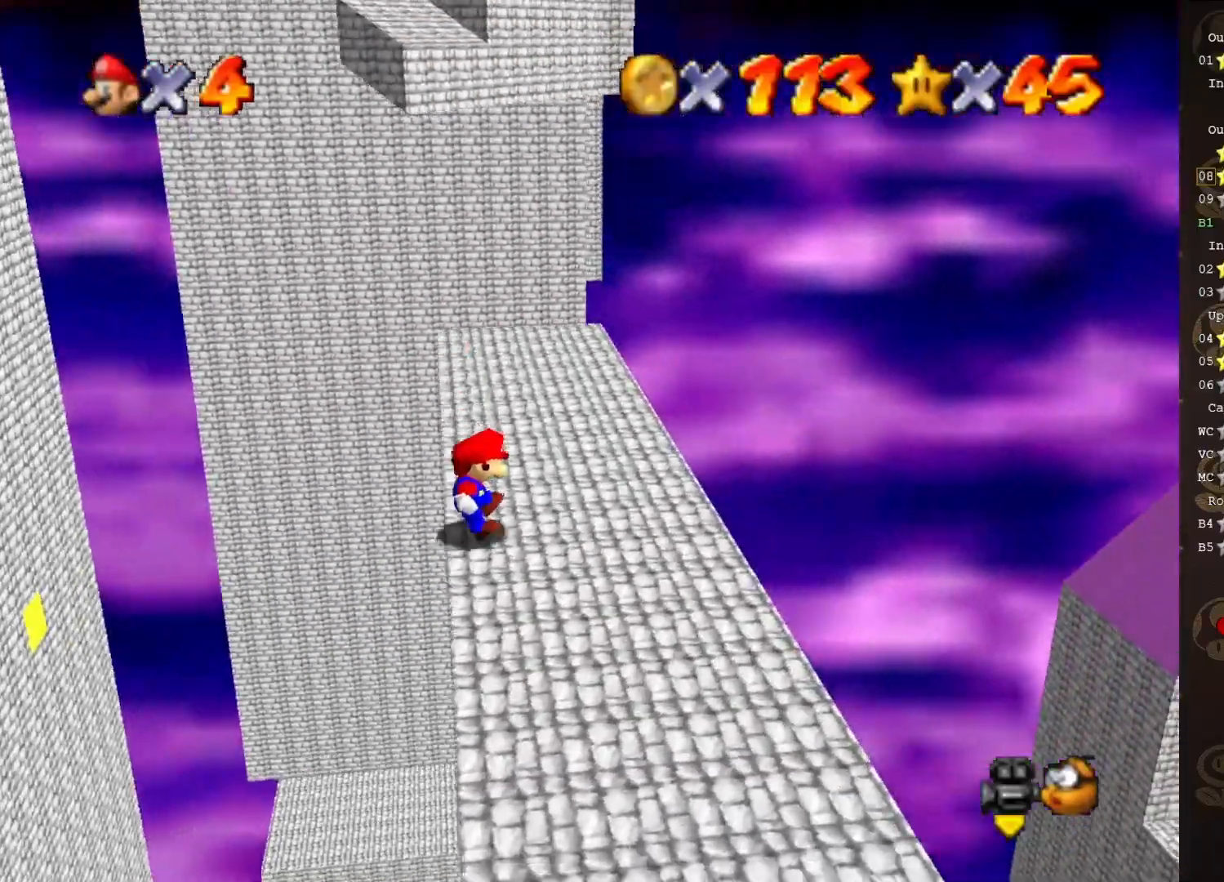
{"buttons": [], "left_stick": "center", "events": []}
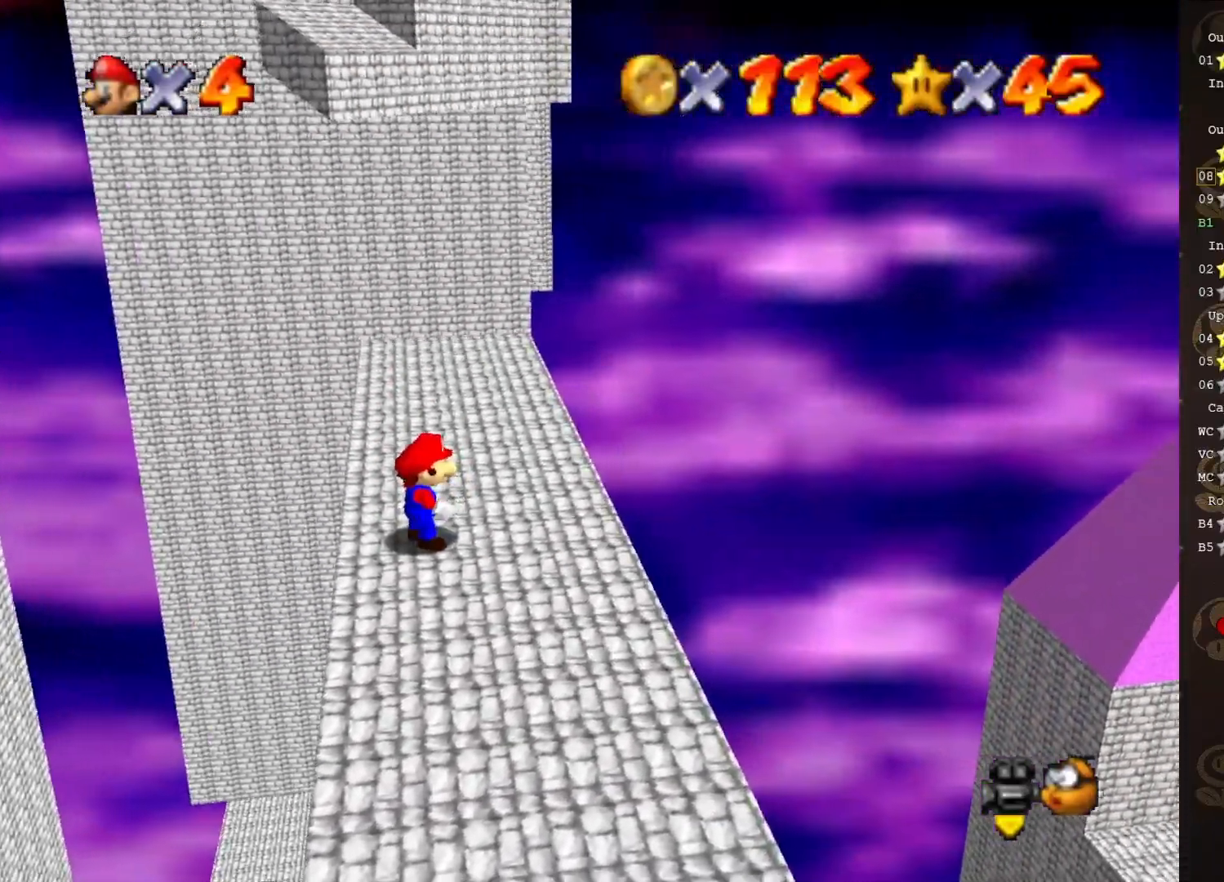
{"buttons": ["A"], "left_stick": "down", "events": [[150, "left_stick", "down"], [467, "A", "down"]]}
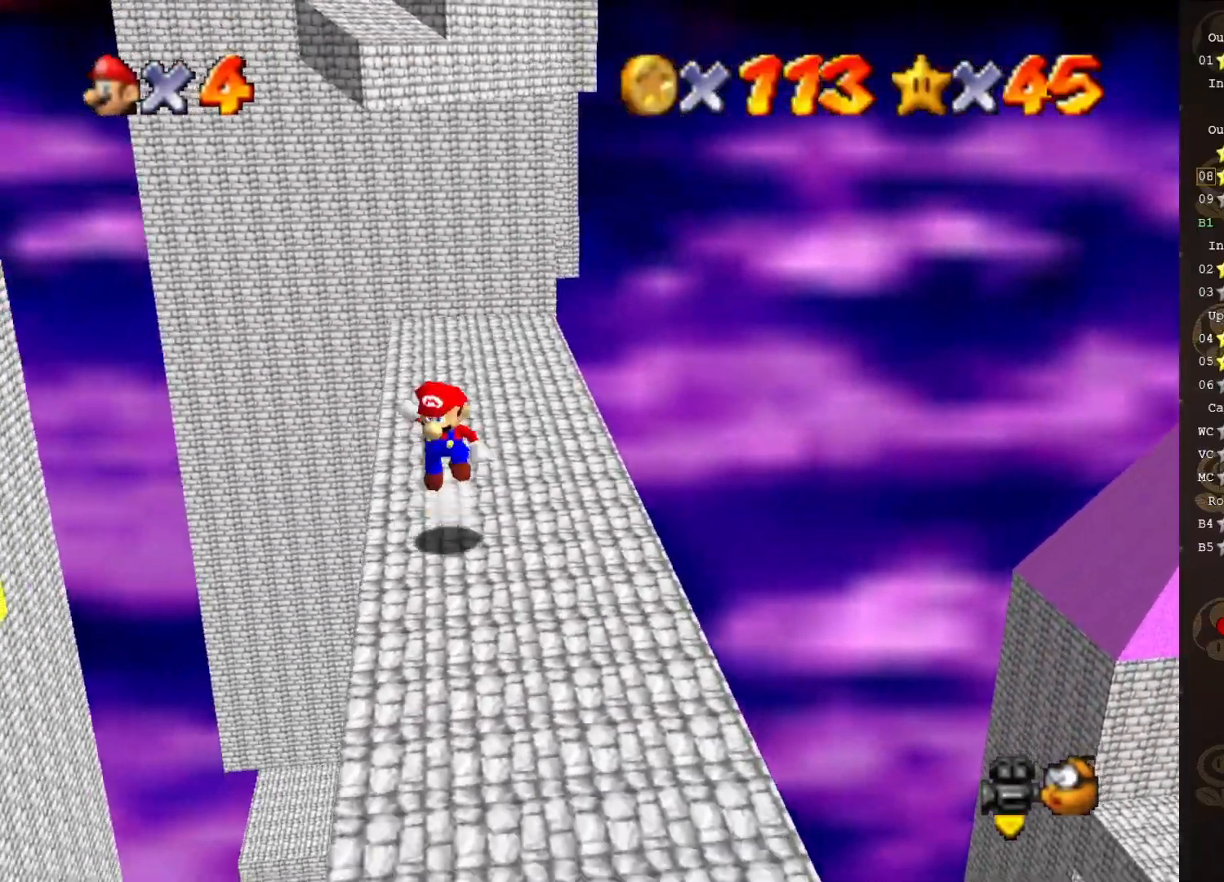
{"buttons": ["C_RIGHT"], "left_stick": "center", "events": [[217, "A", "up"], [333, "left_stick", "center"], [383, "C_RIGHT", "down"]]}
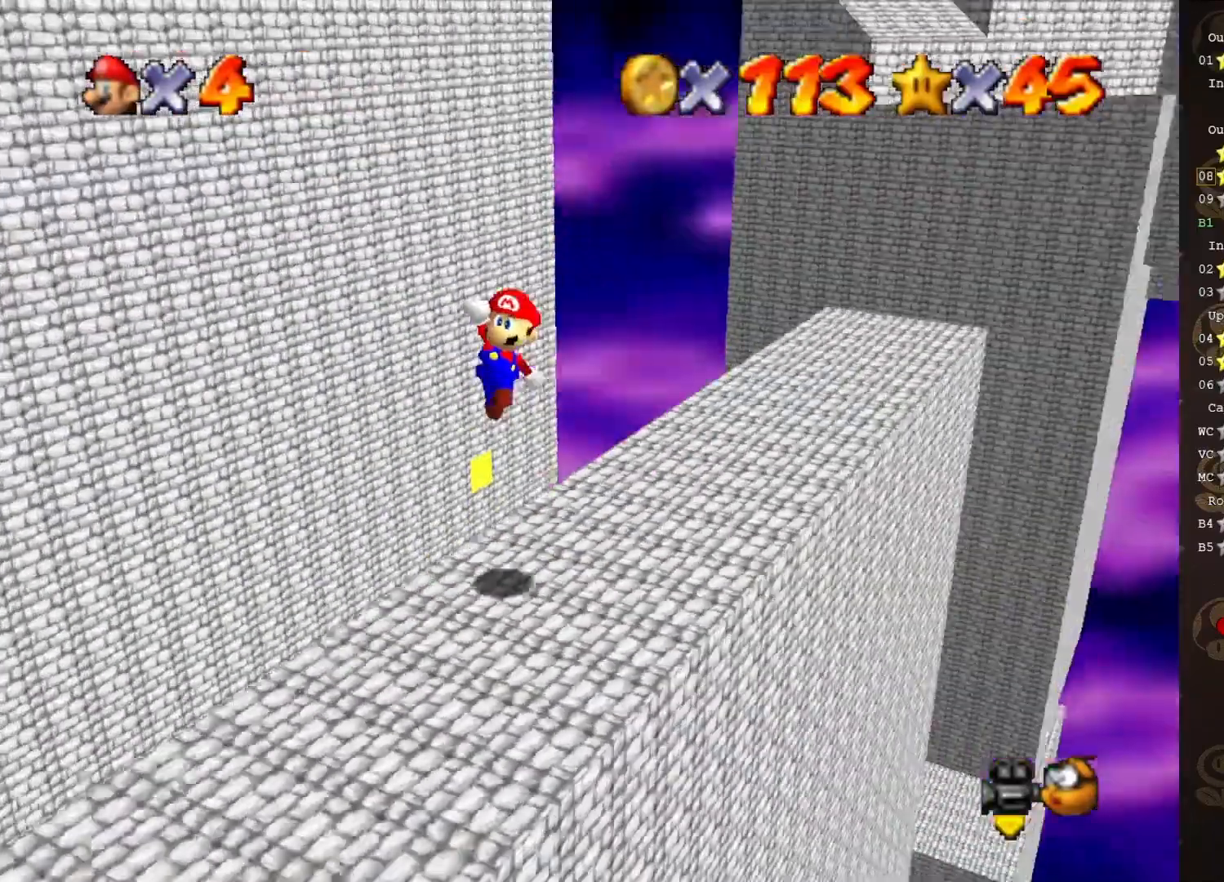
{"buttons": ["C_LEFT"], "left_stick": "center", "events": [[17, "C_RIGHT", "up"], [400, "C_LEFT", "down"]]}
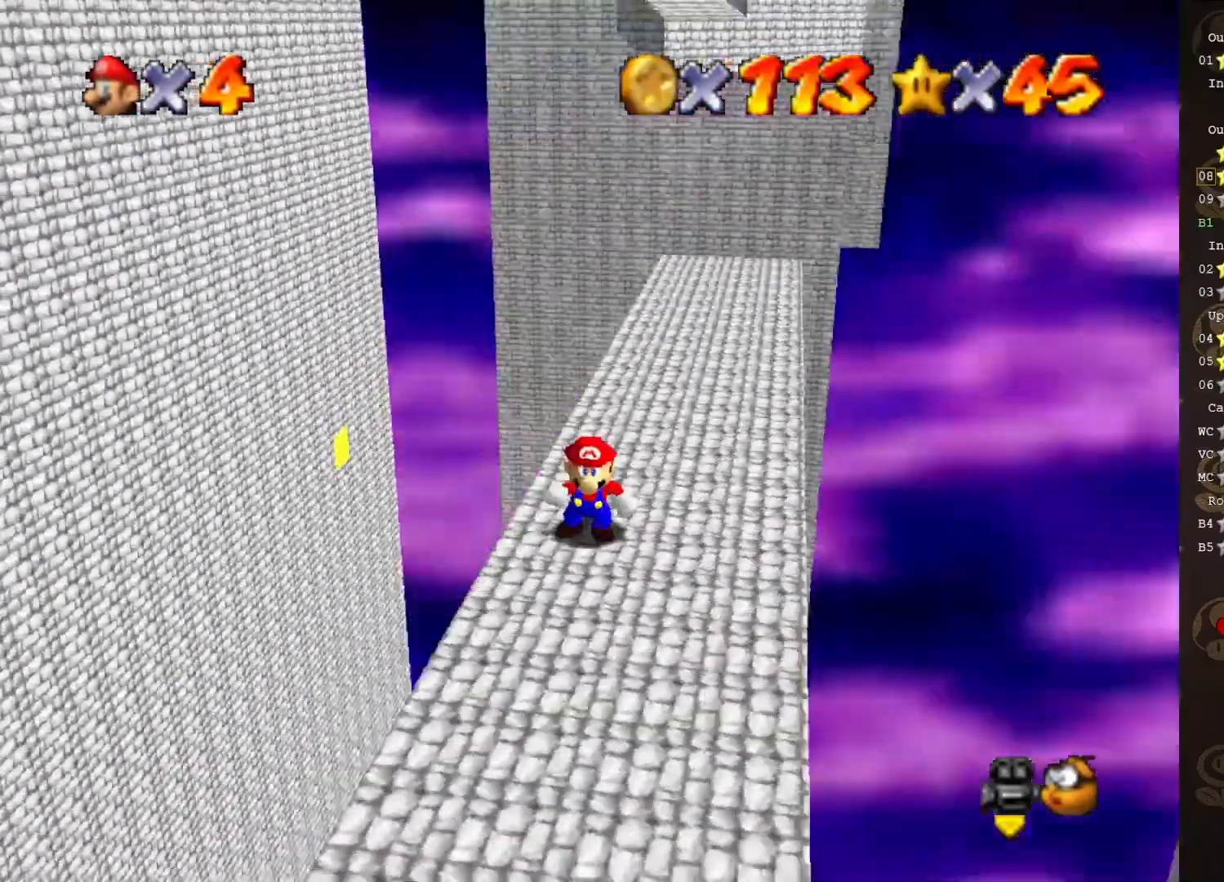
{"buttons": [], "left_stick": "left", "events": [[17, "C_LEFT", "up"], [483, "left_stick", "left"]]}
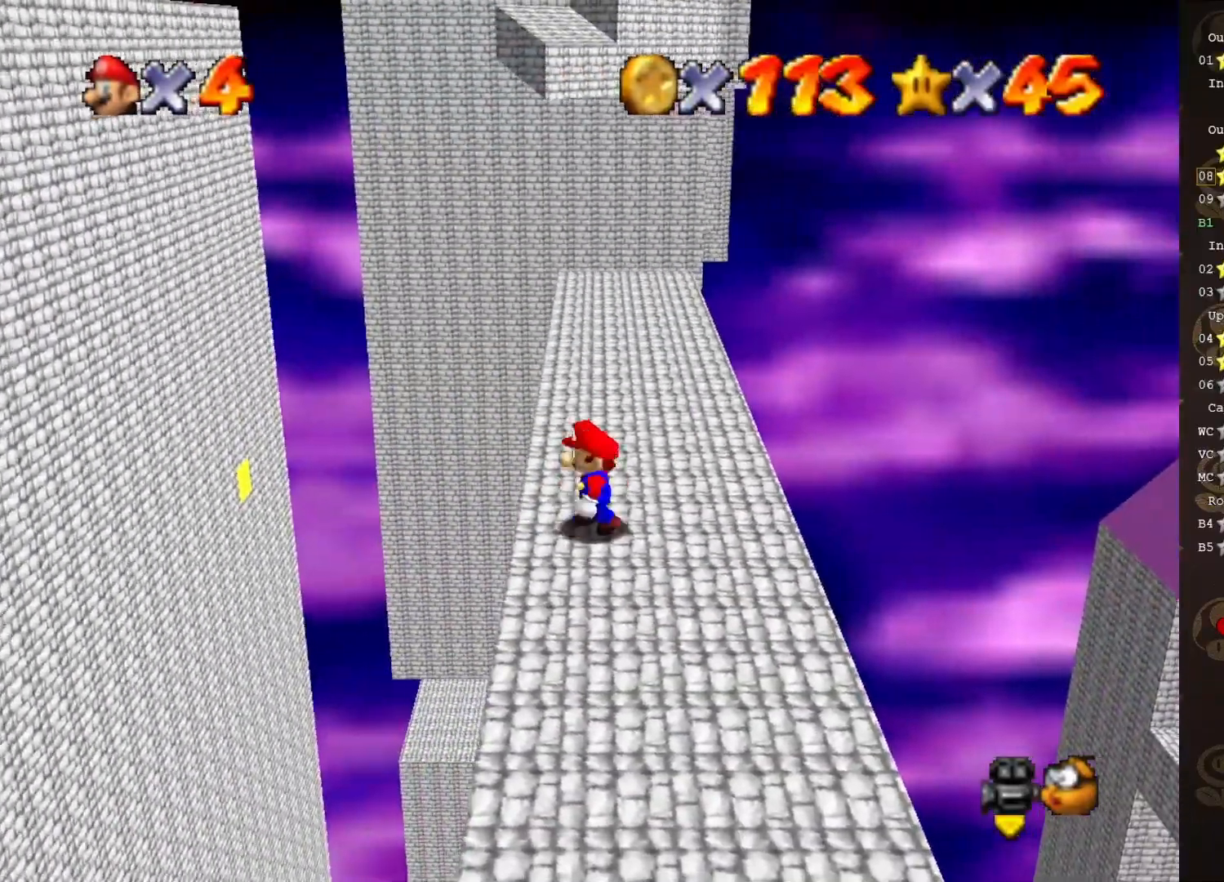
{"buttons": ["C_RIGHT"], "left_stick": "down", "events": [[133, "A", "down"], [133, "left_stick", "center"], [250, "A", "up"], [317, "left_stick", "down"], [450, "C_RIGHT", "down"]]}
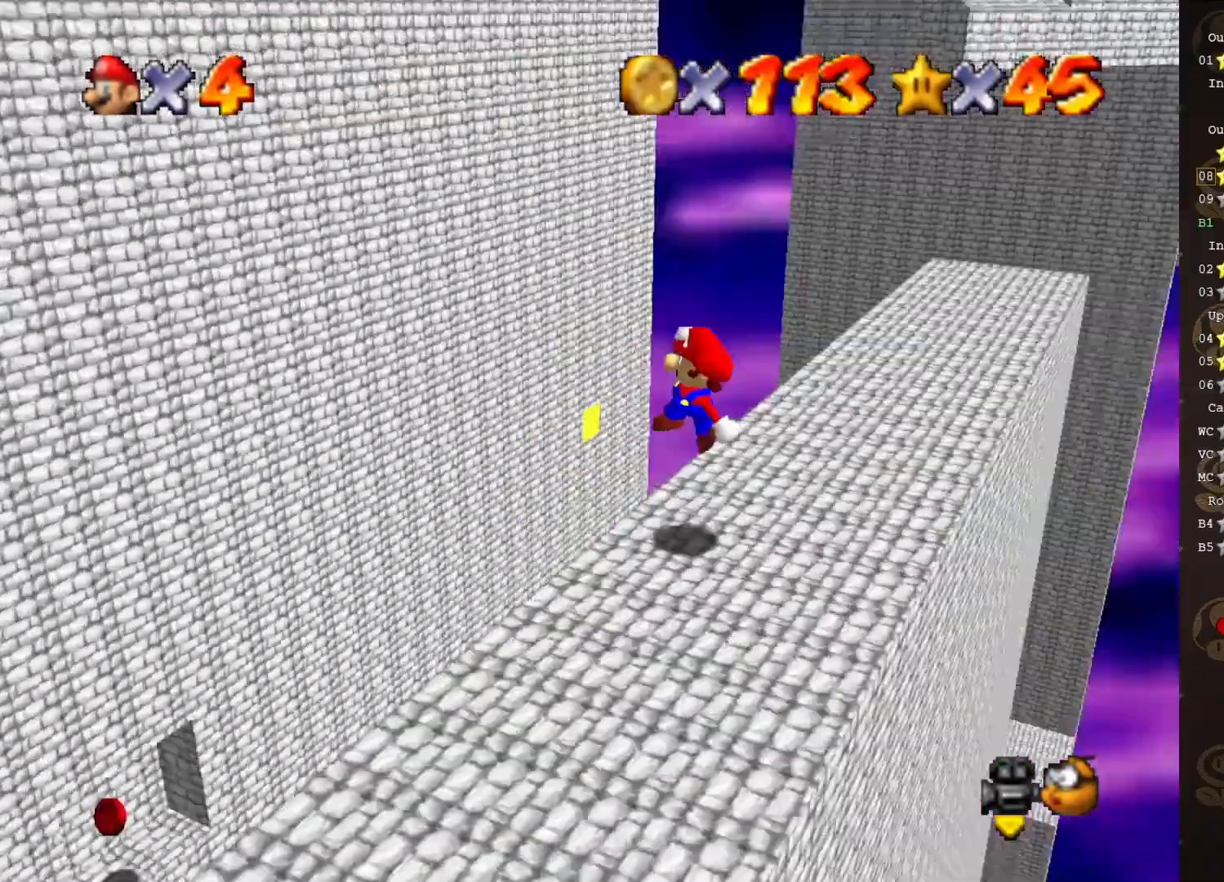
{"buttons": [], "left_stick": "center", "events": [[33, "C_RIGHT", "up"], [67, "left_stick", "center"]]}
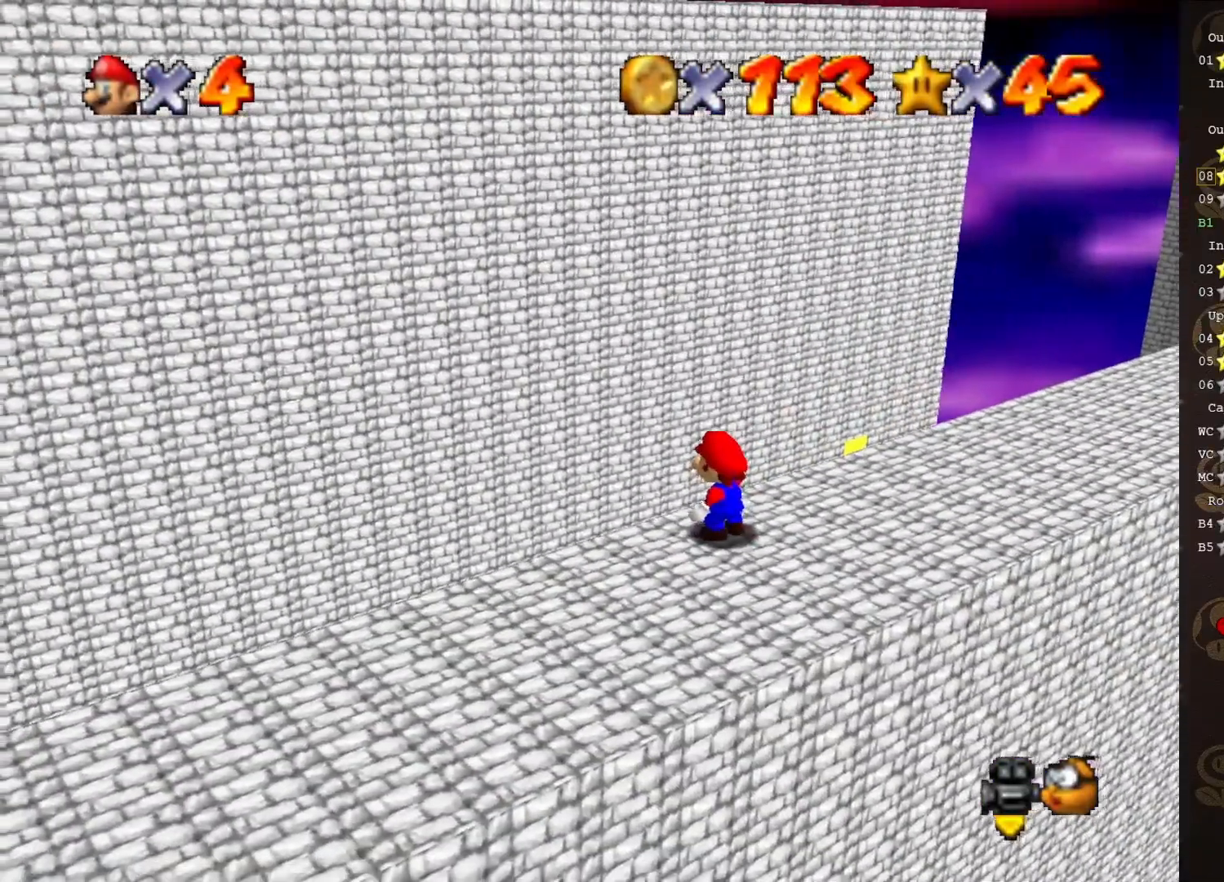
{"buttons": ["A"], "left_stick": "right", "events": [[67, "C_RIGHT", "down"], [133, "C_RIGHT", "up"], [283, "A", "down"], [417, "left_stick", "right"]]}
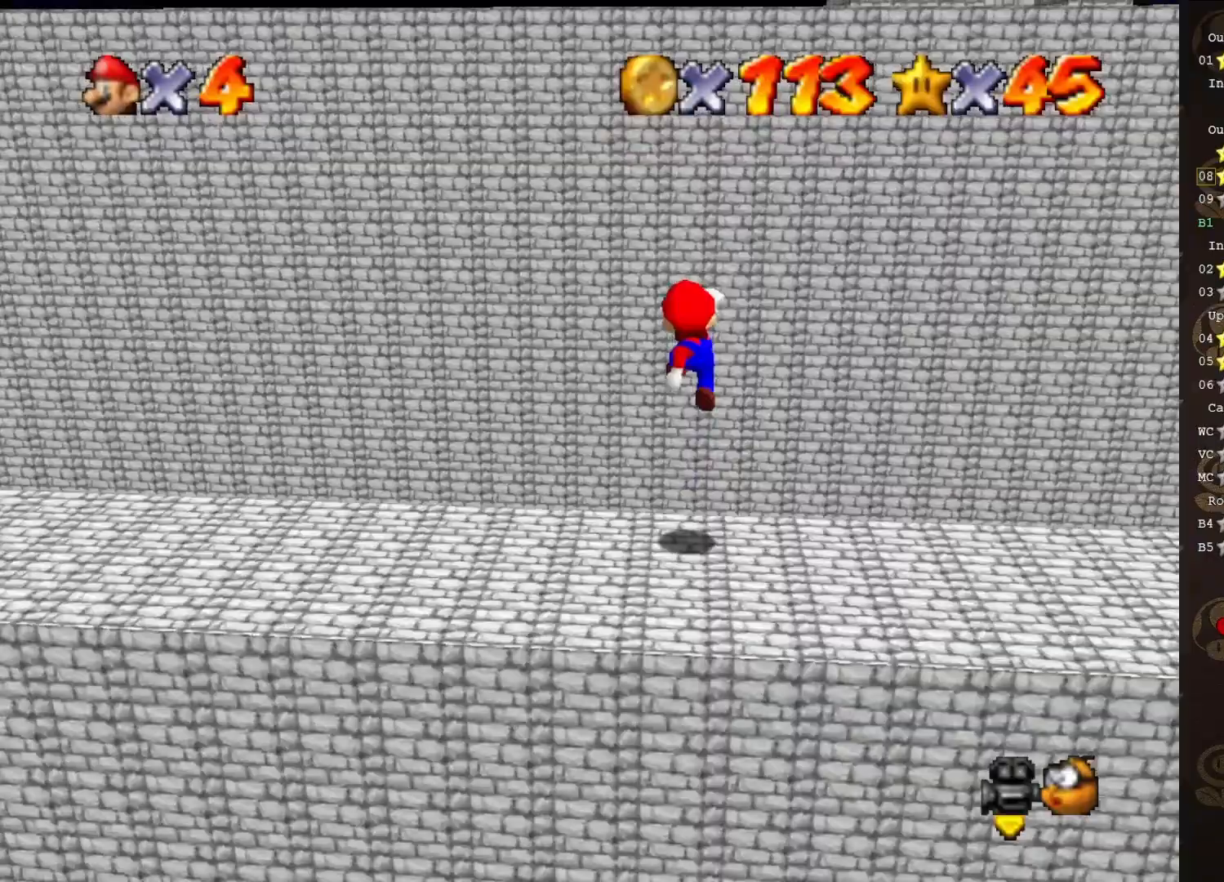
{"buttons": [], "left_stick": "center", "events": [[17, "A", "up"], [17, "left_stick", "center"], [100, "C_LEFT", "down"], [183, "C_LEFT", "up"], [250, "C_LEFT", "down"], [350, "C_LEFT", "up"]]}
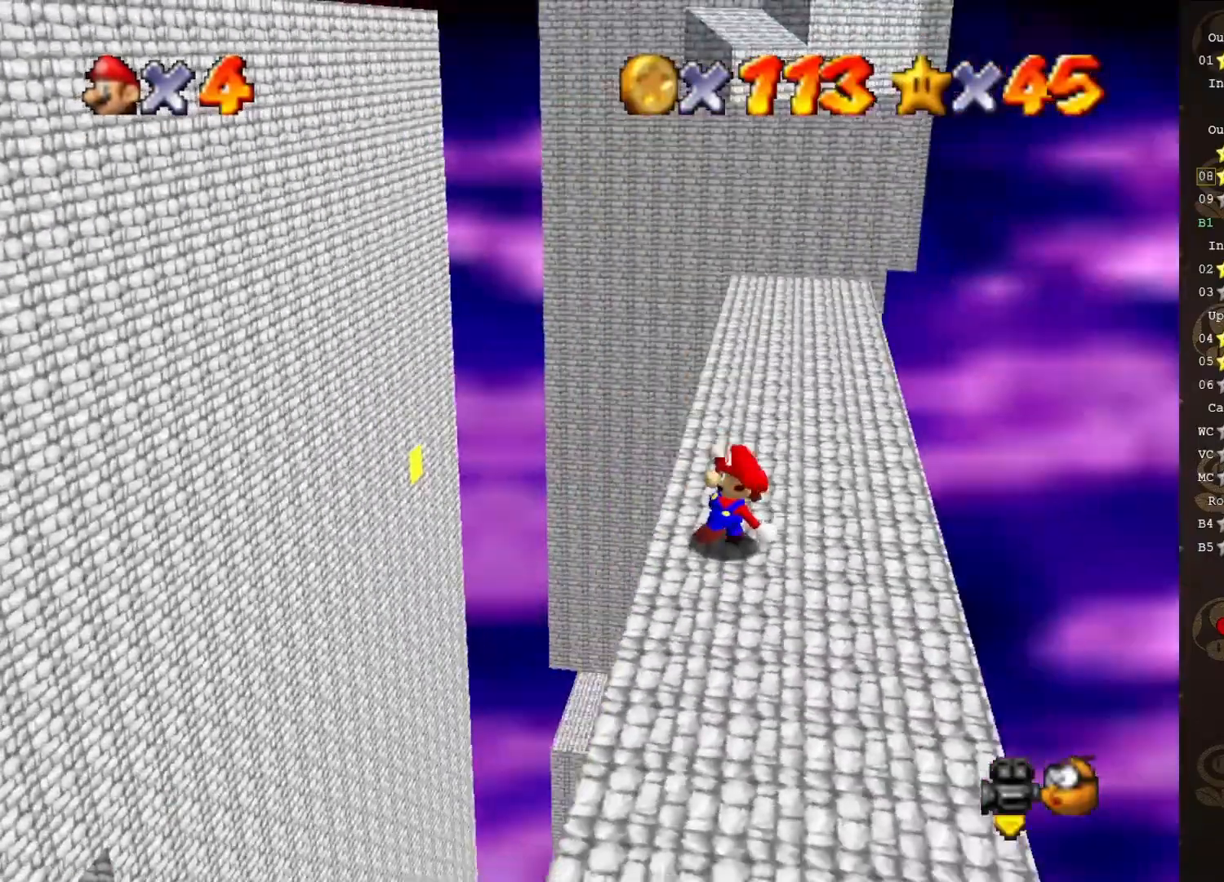
{"buttons": [], "left_stick": "center", "events": [[117, "A", "down"], [217, "A", "up"], [217, "left_stick", "down"], [400, "left_stick", "center"]]}
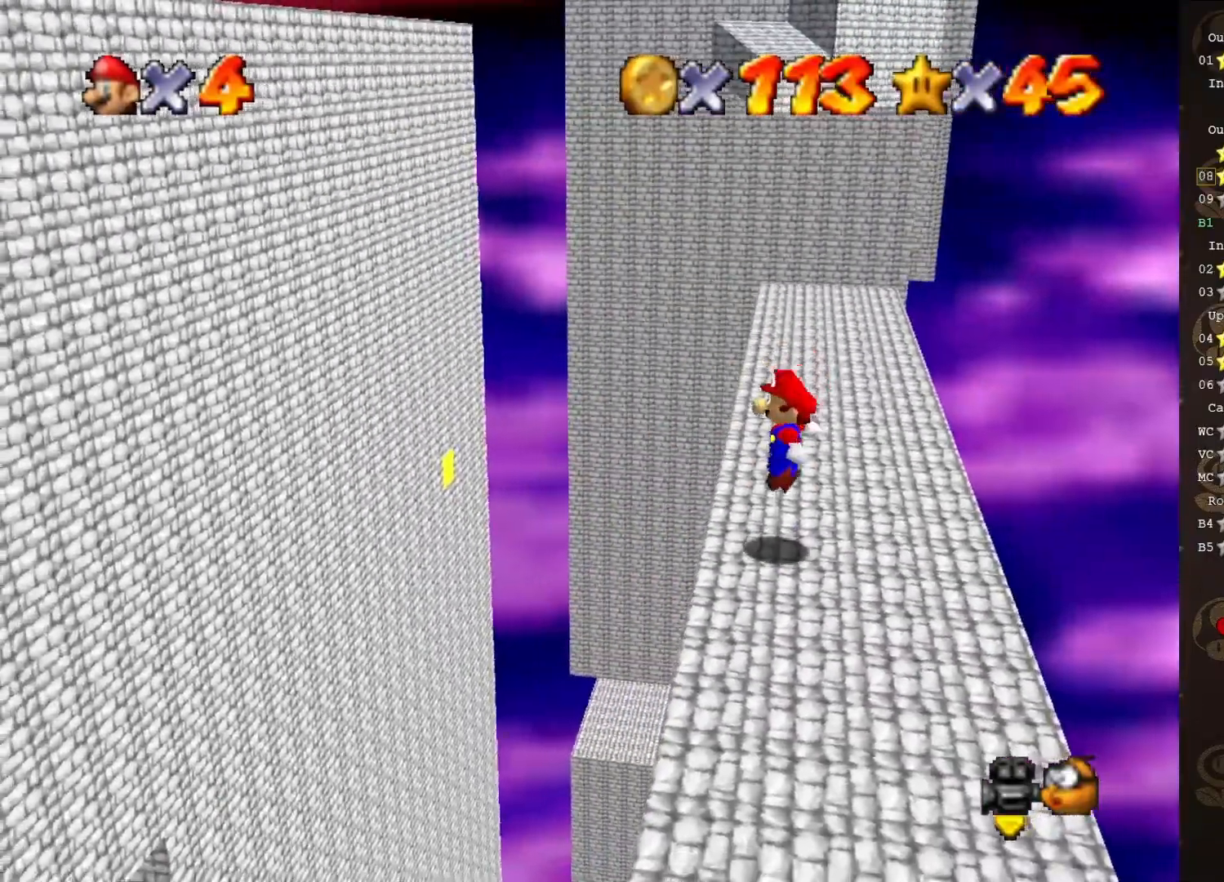
{"buttons": [], "left_stick": "center", "events": [[383, "left_stick", "left"], [450, "left_stick", "center"]]}
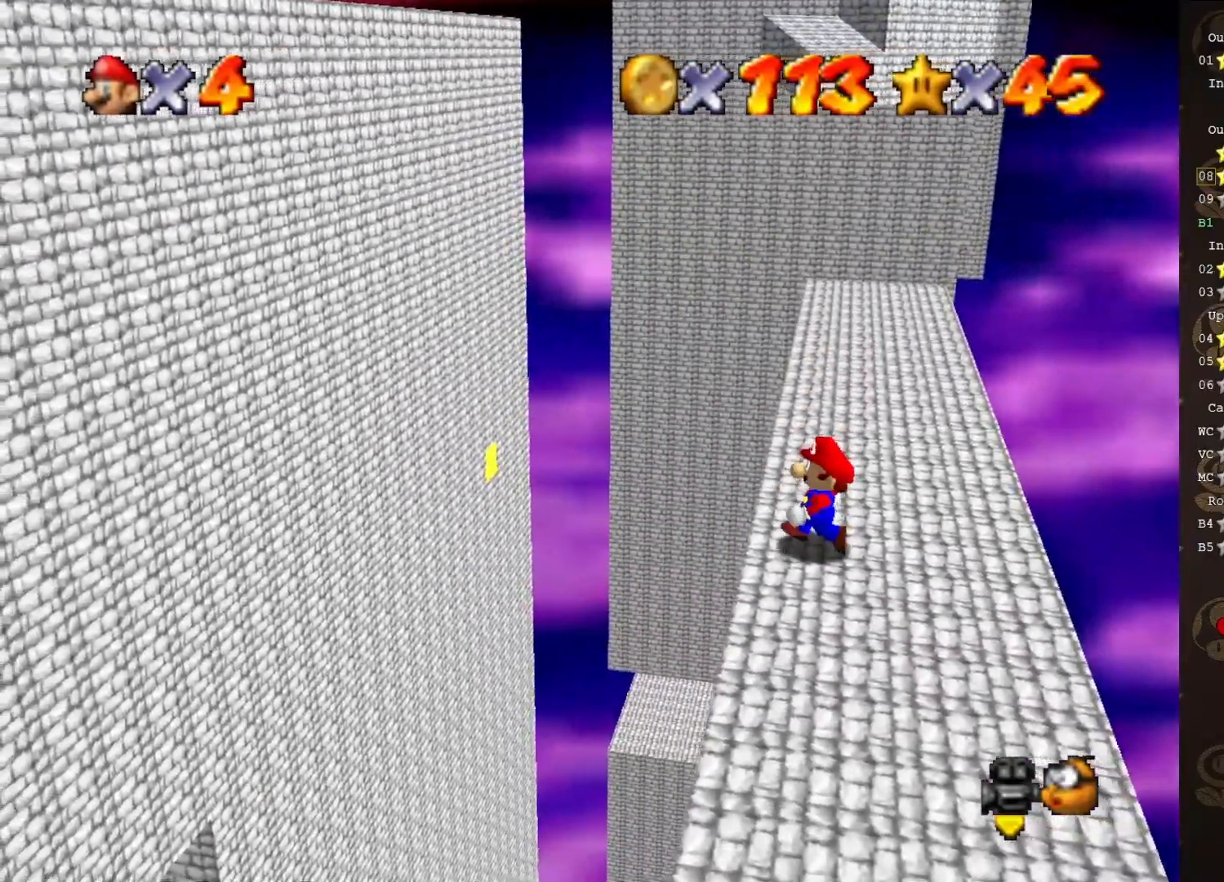
{"buttons": ["A"], "left_stick": "left", "events": [[400, "left_stick", "left"], [483, "A", "down"]]}
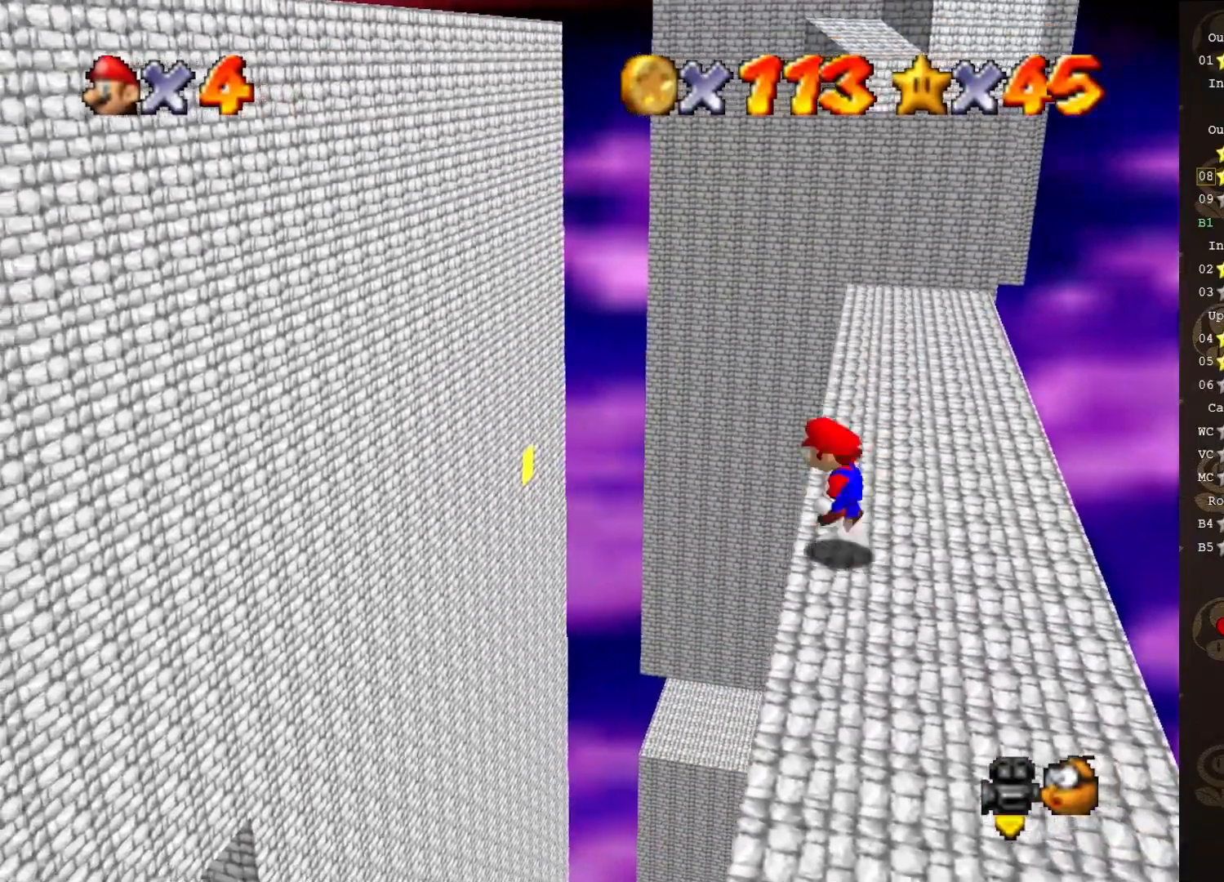
{"buttons": [], "left_stick": "left", "events": [[83, "A", "up"]]}
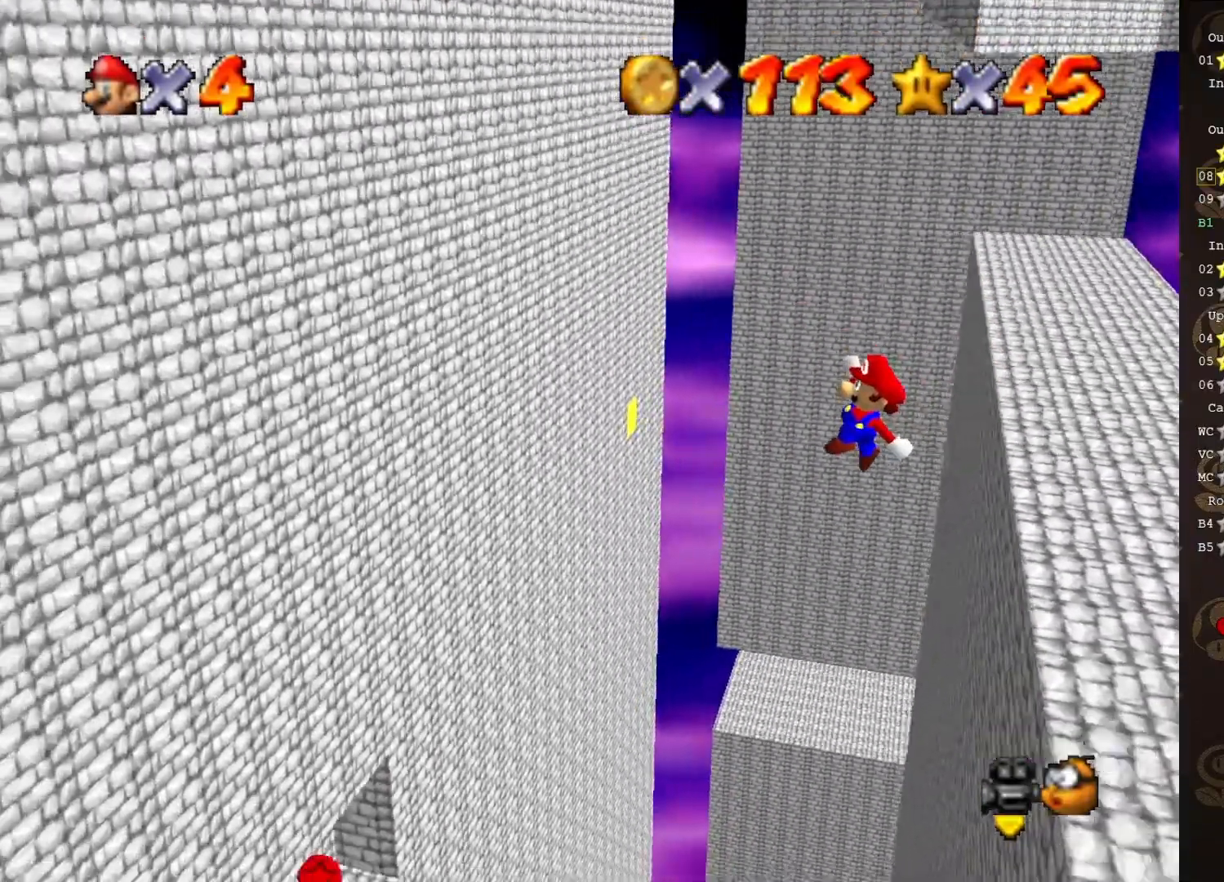
{"buttons": [], "left_stick": "left", "events": []}
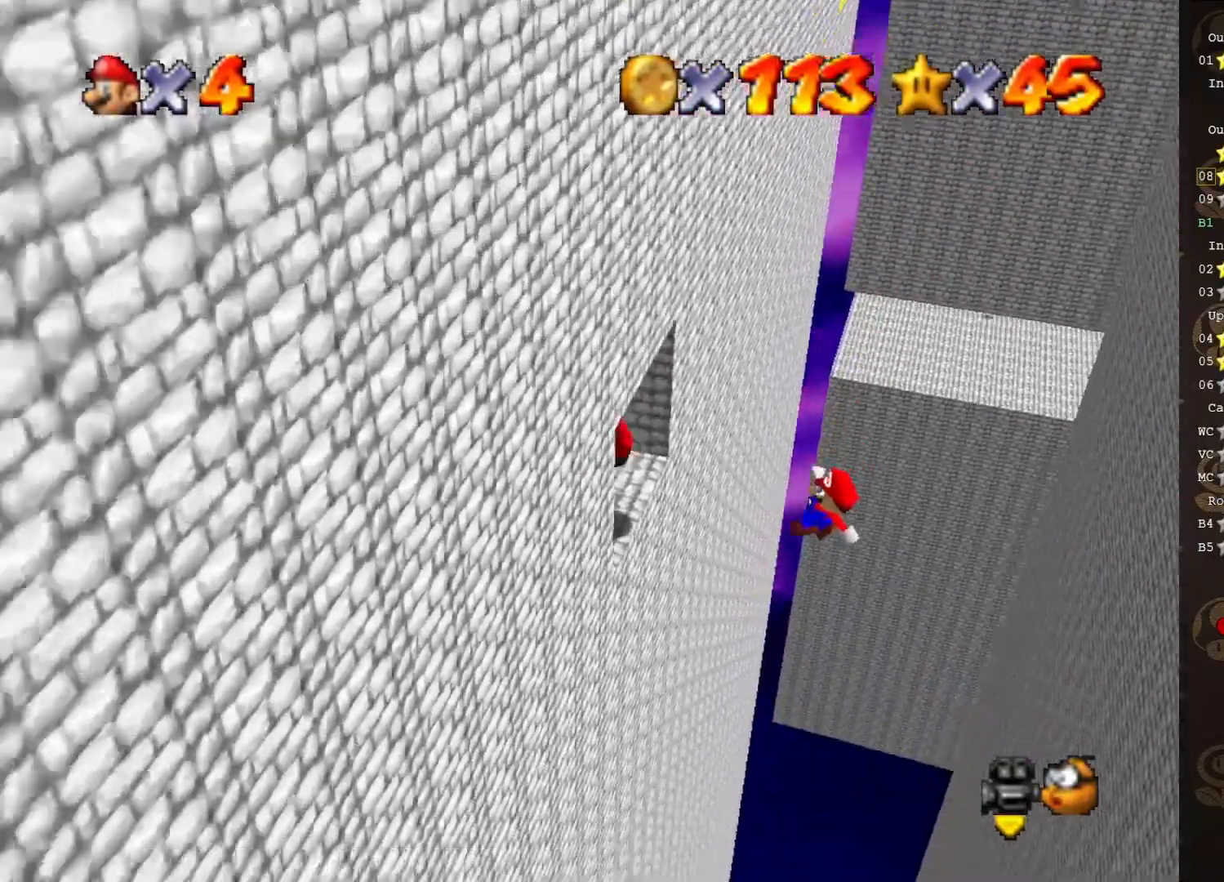
{"buttons": ["A"], "left_stick": "right", "events": [[150, "left_stick", "down-left"], [300, "A", "down"], [333, "left_stick", "down-right"], [400, "left_stick", "right"]]}
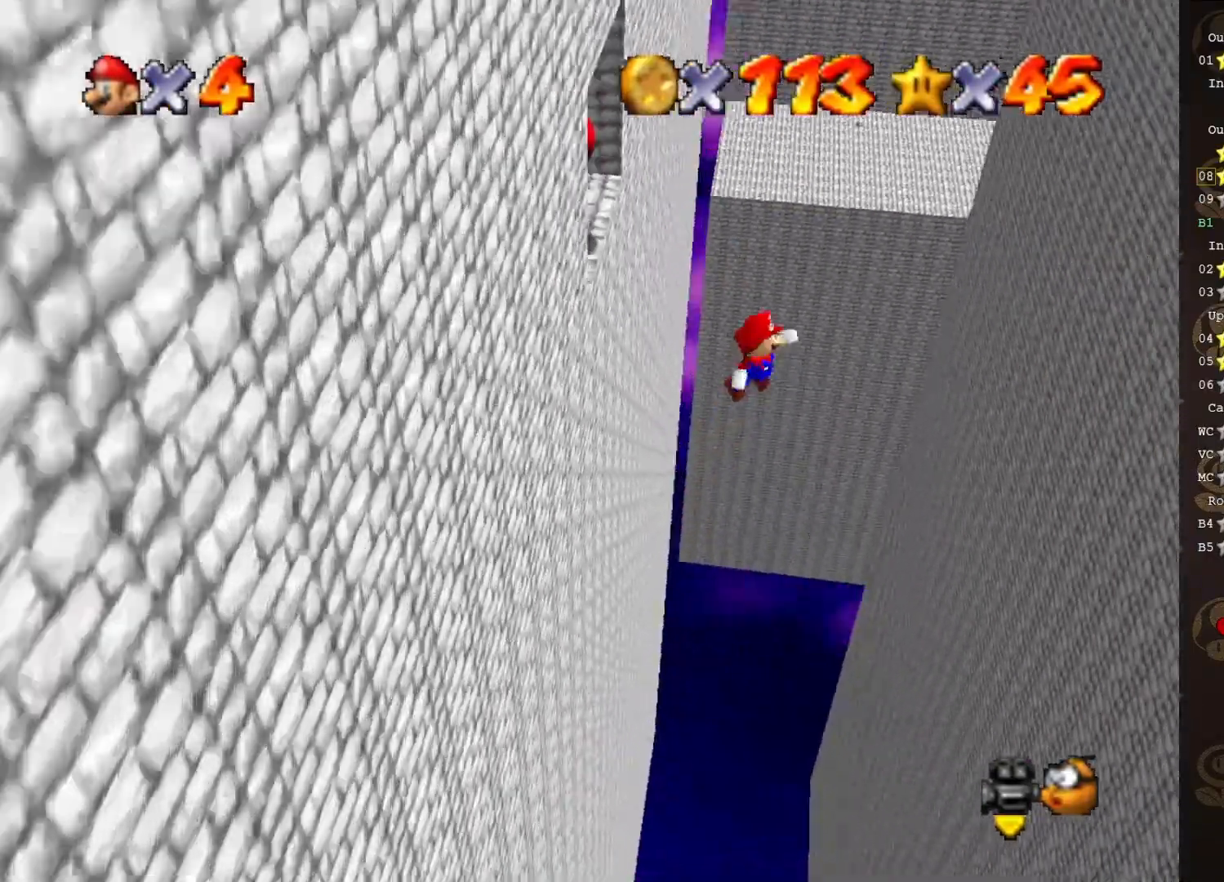
{"buttons": ["A"], "left_stick": "right", "events": [[17, "left_stick", "center"], [350, "left_stick", "right"]]}
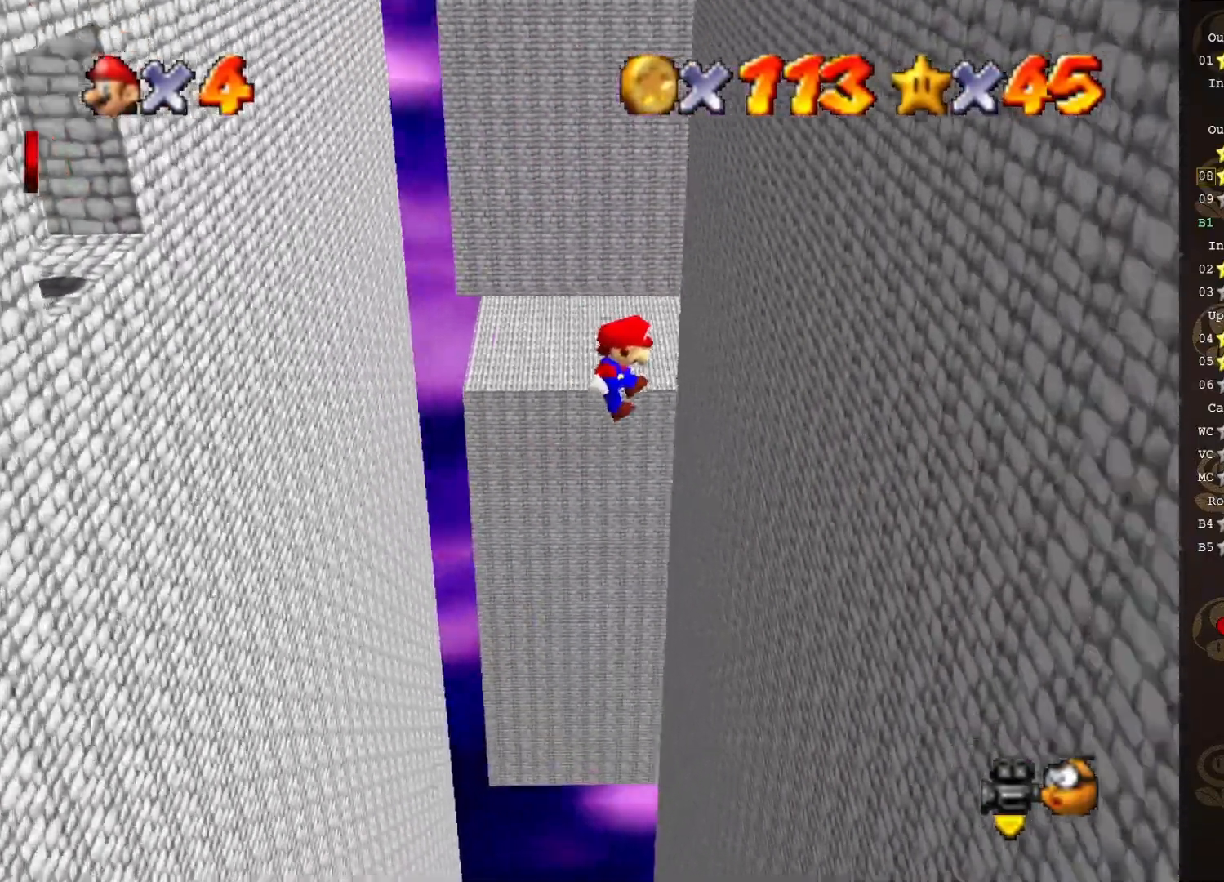
{"buttons": ["A"], "left_stick": "left", "events": [[100, "A", "up"], [317, "A", "down"], [317, "left_stick", "left"]]}
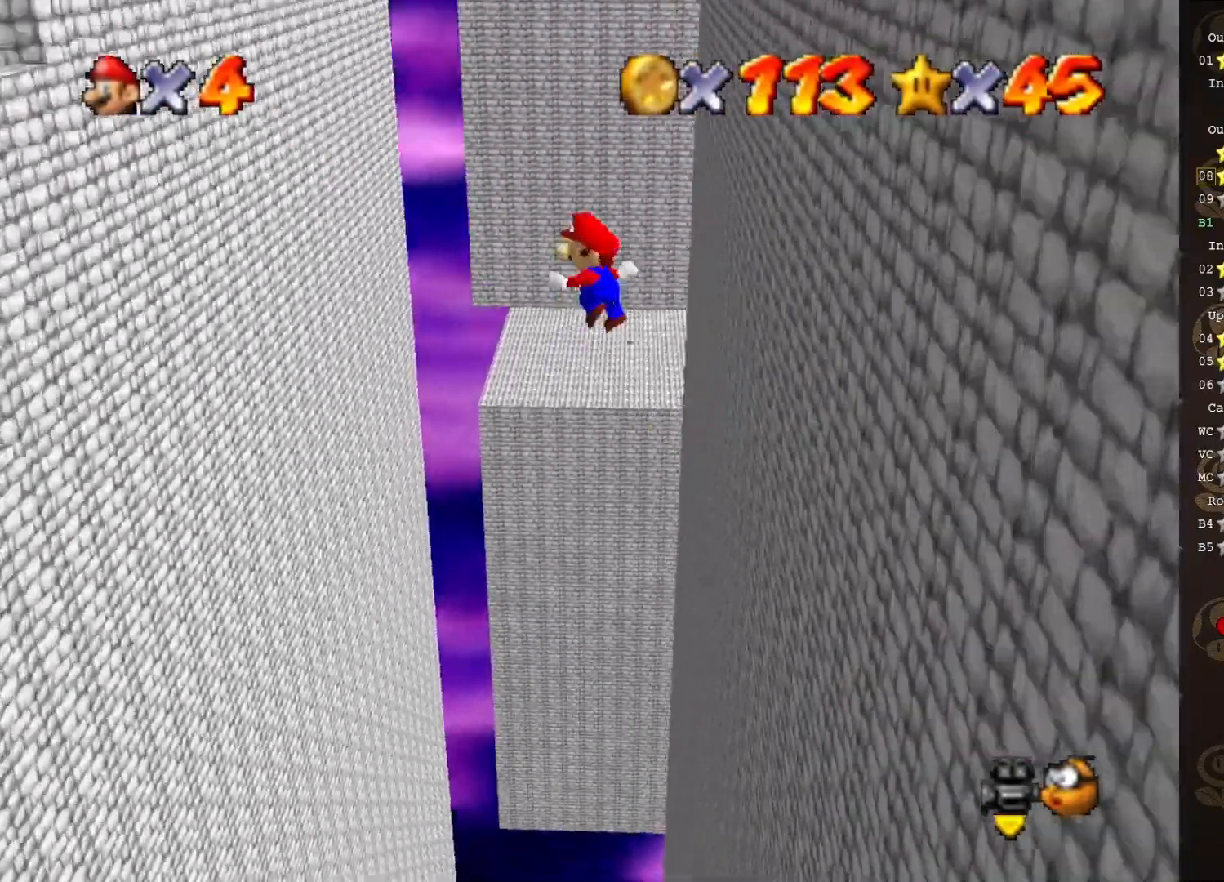
{"buttons": ["A"], "left_stick": "left", "events": [[183, "left_stick", "center"], [450, "left_stick", "left"]]}
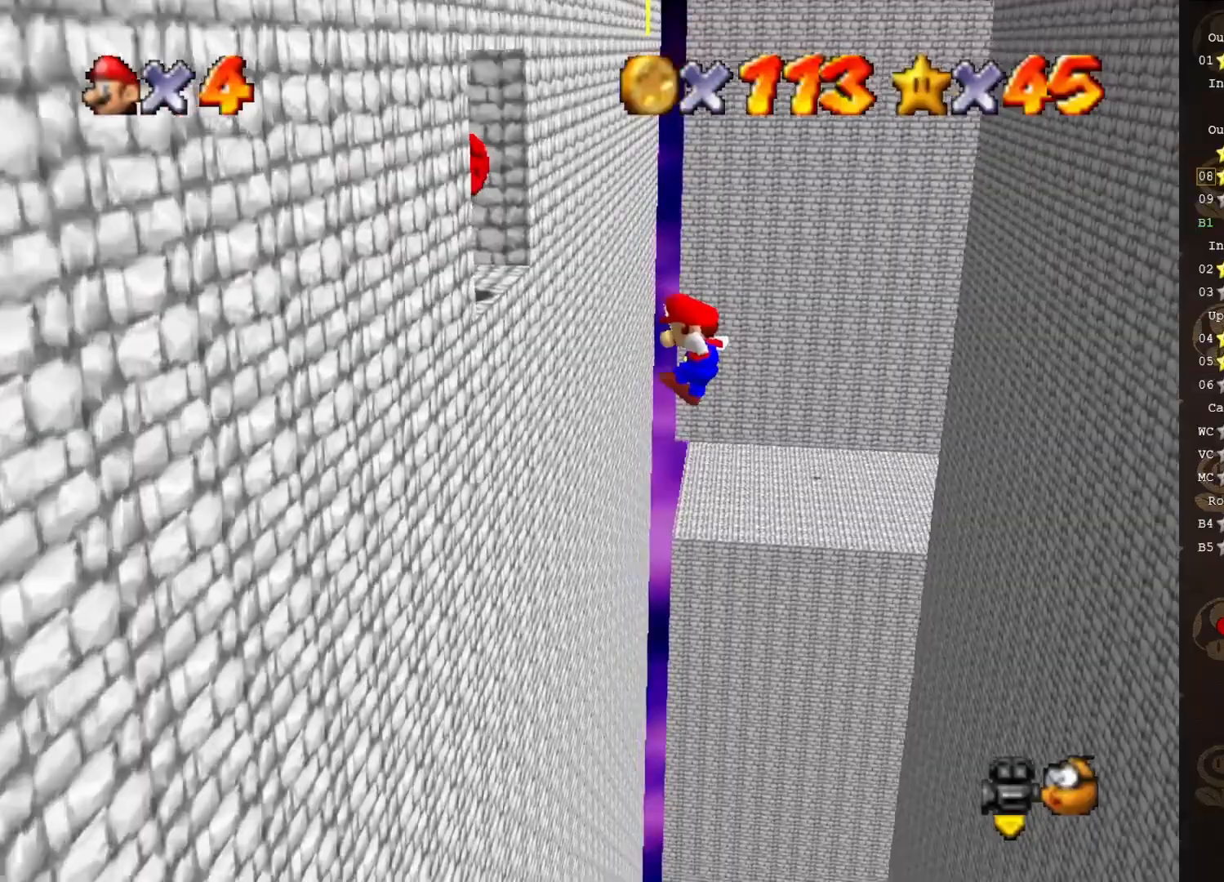
{"buttons": ["A"], "left_stick": "center", "events": [[100, "A", "up"], [133, "left_stick", "down-left"], [283, "A", "down"], [283, "left_stick", "down"], [417, "left_stick", "center"]]}
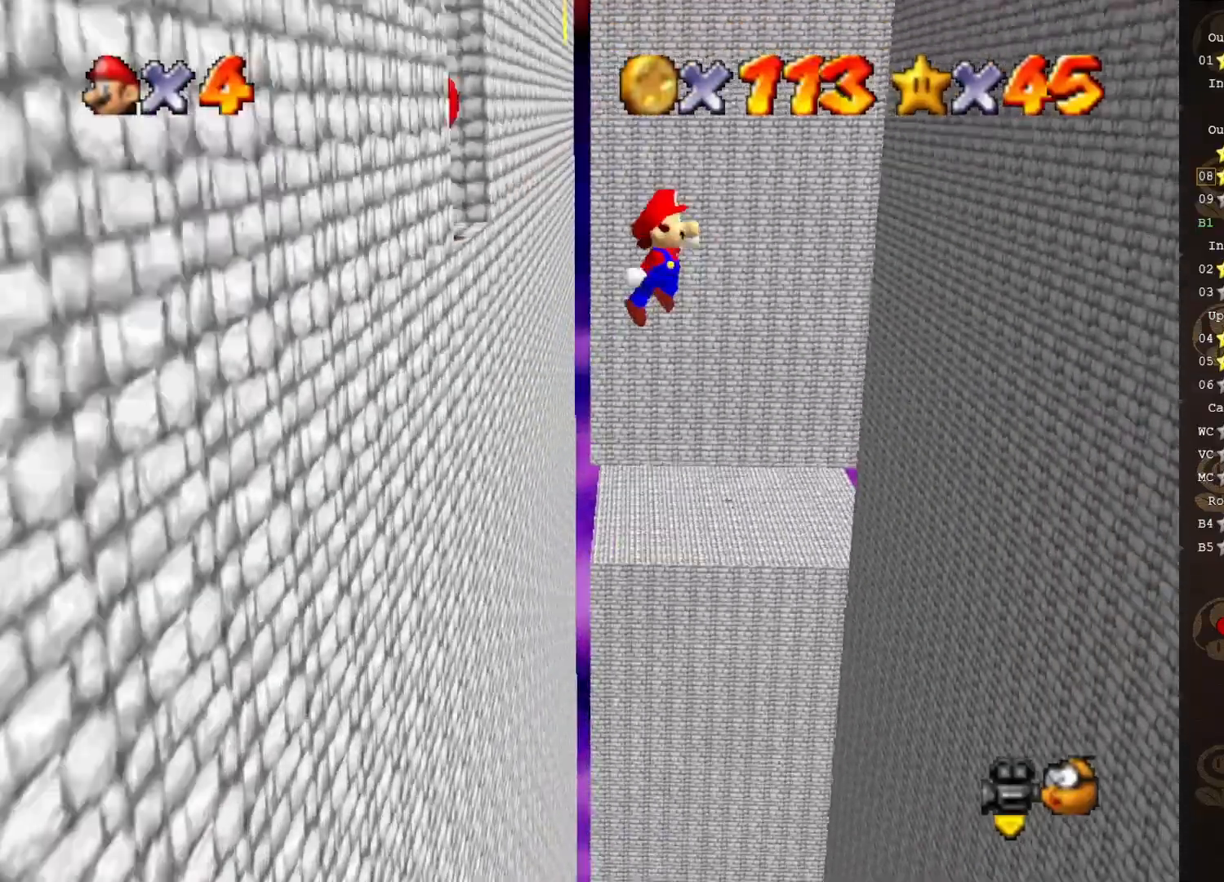
{"buttons": ["A"], "left_stick": "right", "events": [[133, "left_stick", "right"]]}
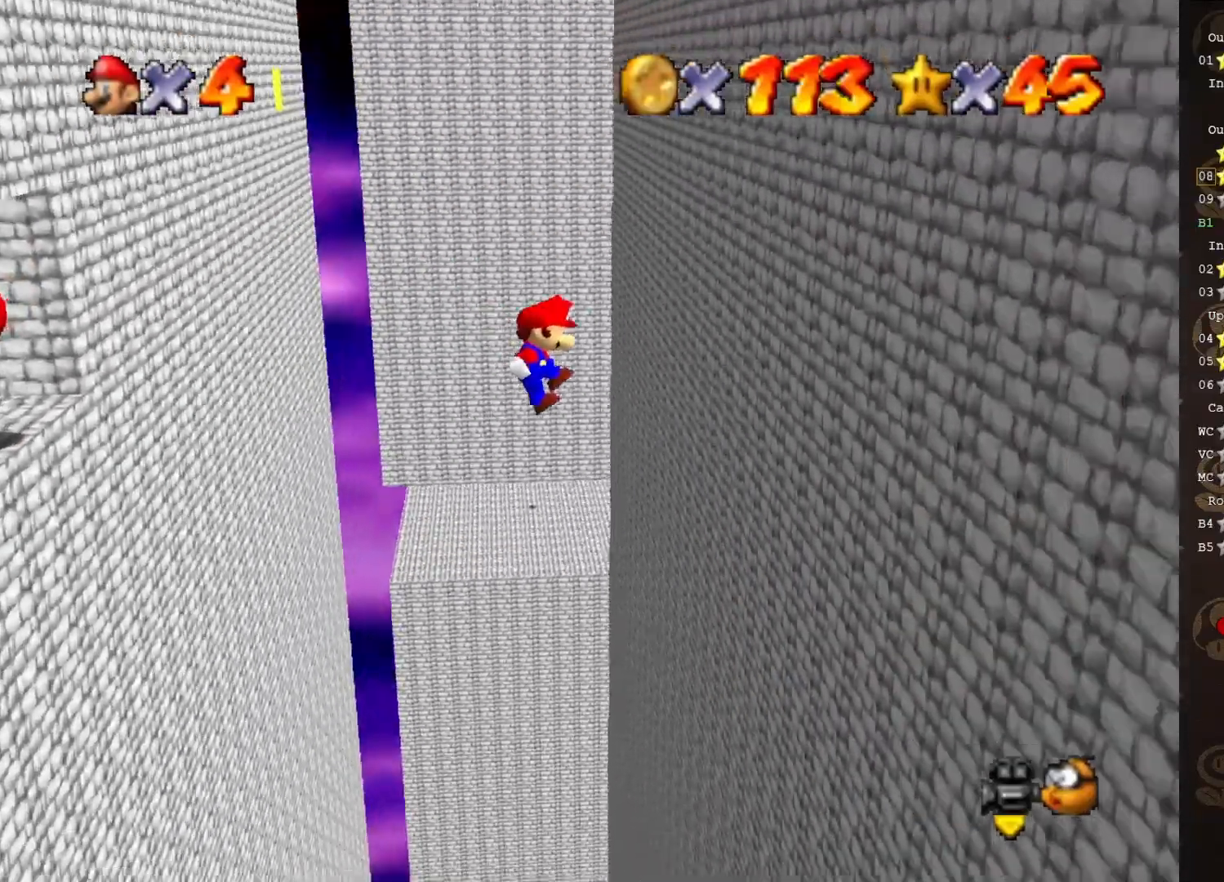
{"buttons": ["A"], "left_stick": "left", "events": [[17, "A", "up"], [300, "left_stick", "down-left"], [333, "A", "down"], [433, "left_stick", "left"]]}
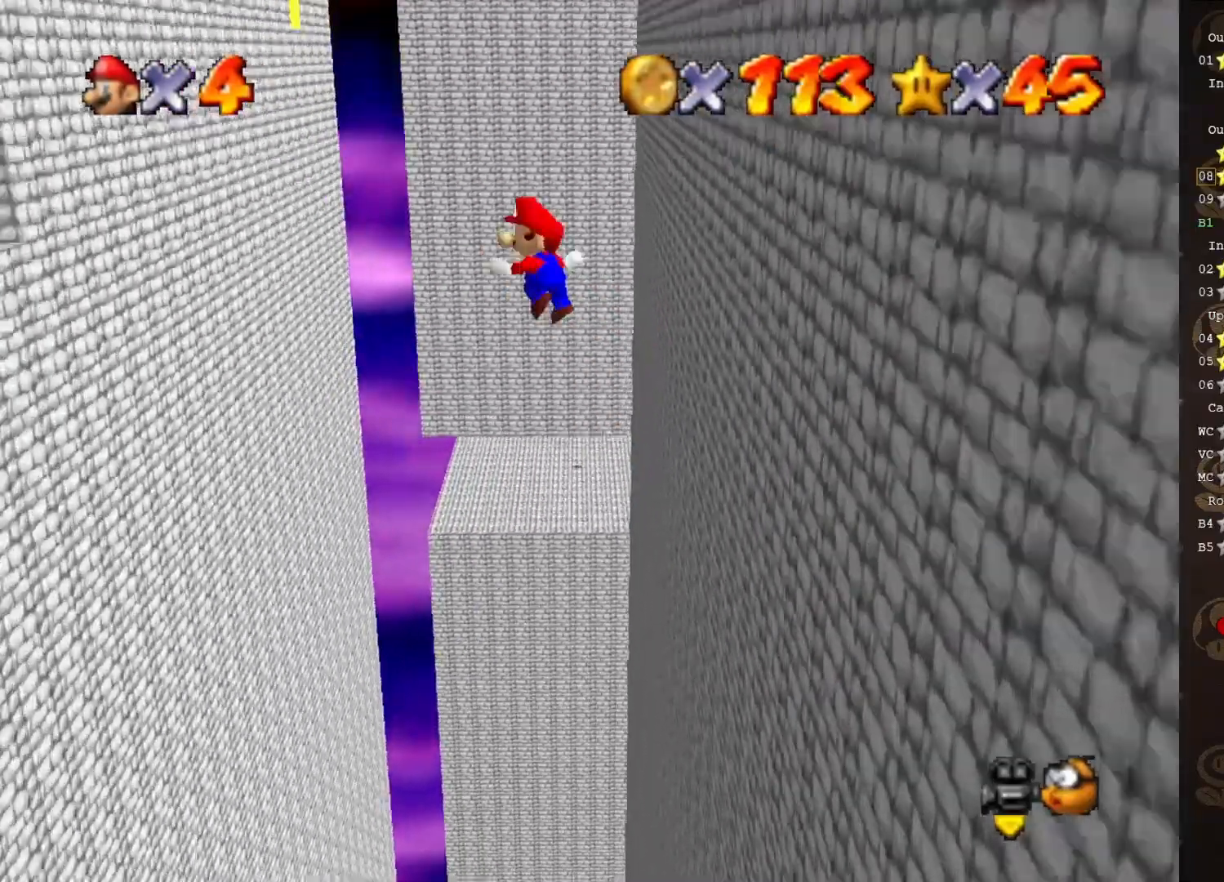
{"buttons": [], "left_stick": "down-left", "events": [[83, "left_stick", "center"], [300, "left_stick", "down-left"], [367, "A", "up"]]}
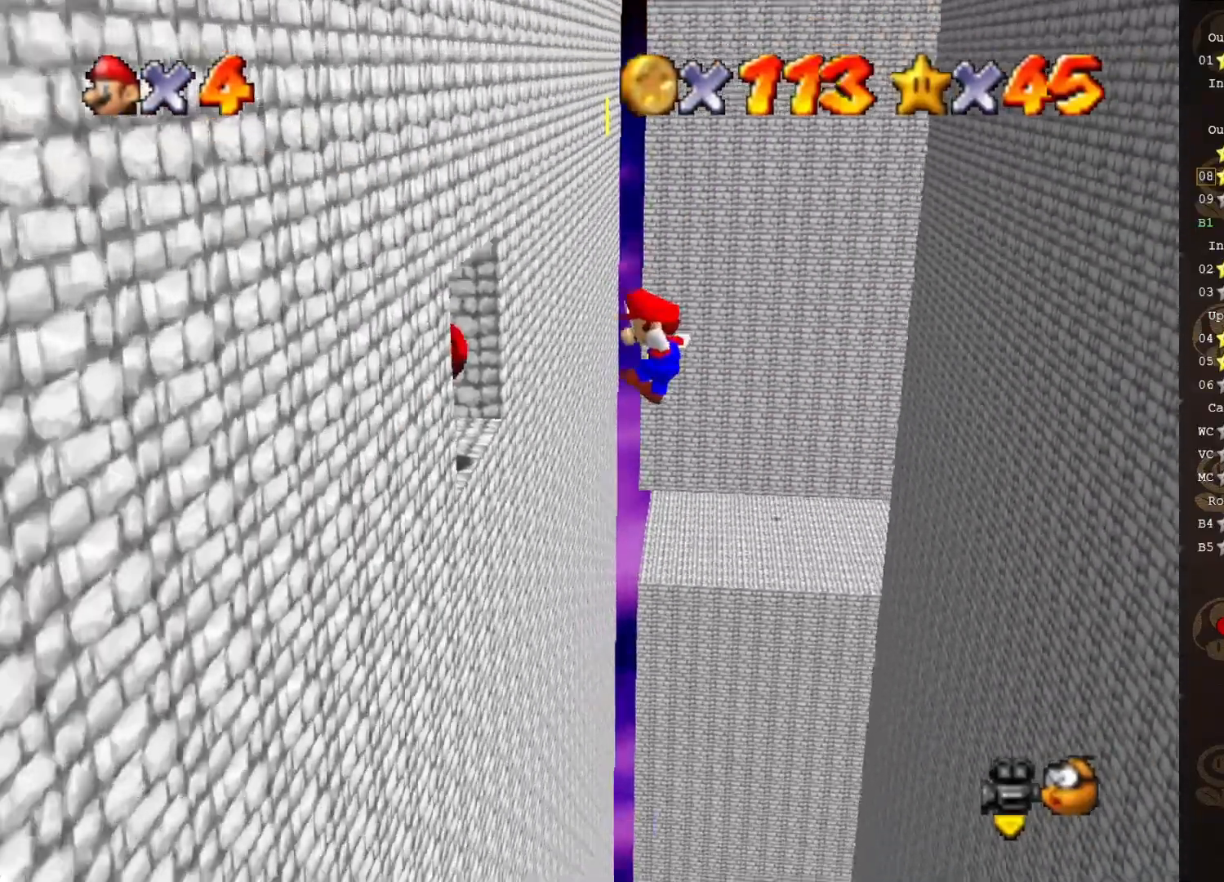
{"buttons": [], "left_stick": "center", "events": [[17, "START", "down"], [183, "START", "up"], [367, "left_stick", "center"]]}
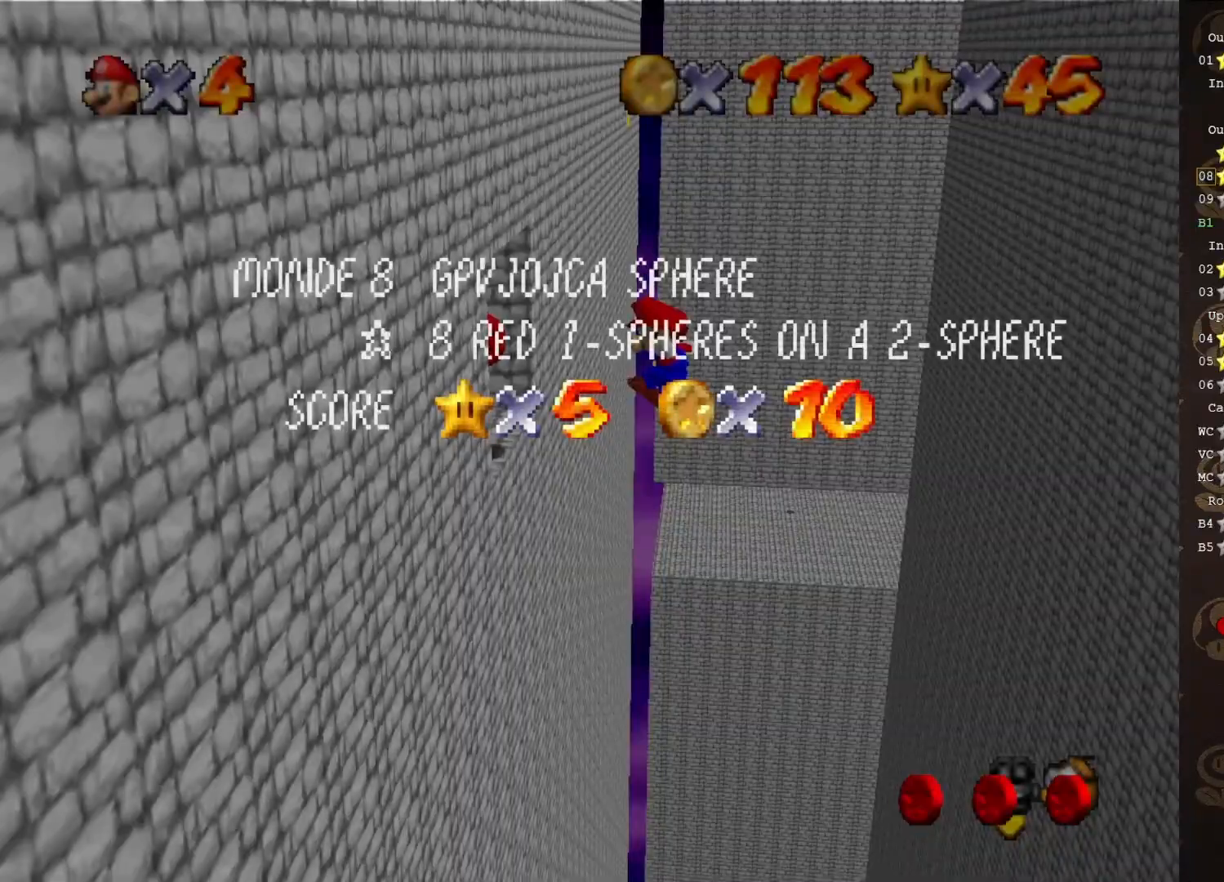
{"buttons": [], "left_stick": "left", "events": [[50, "START", "down"], [83, "left_stick", "left"], [117, "START", "up"], [183, "START", "down"], [267, "START", "up"]]}
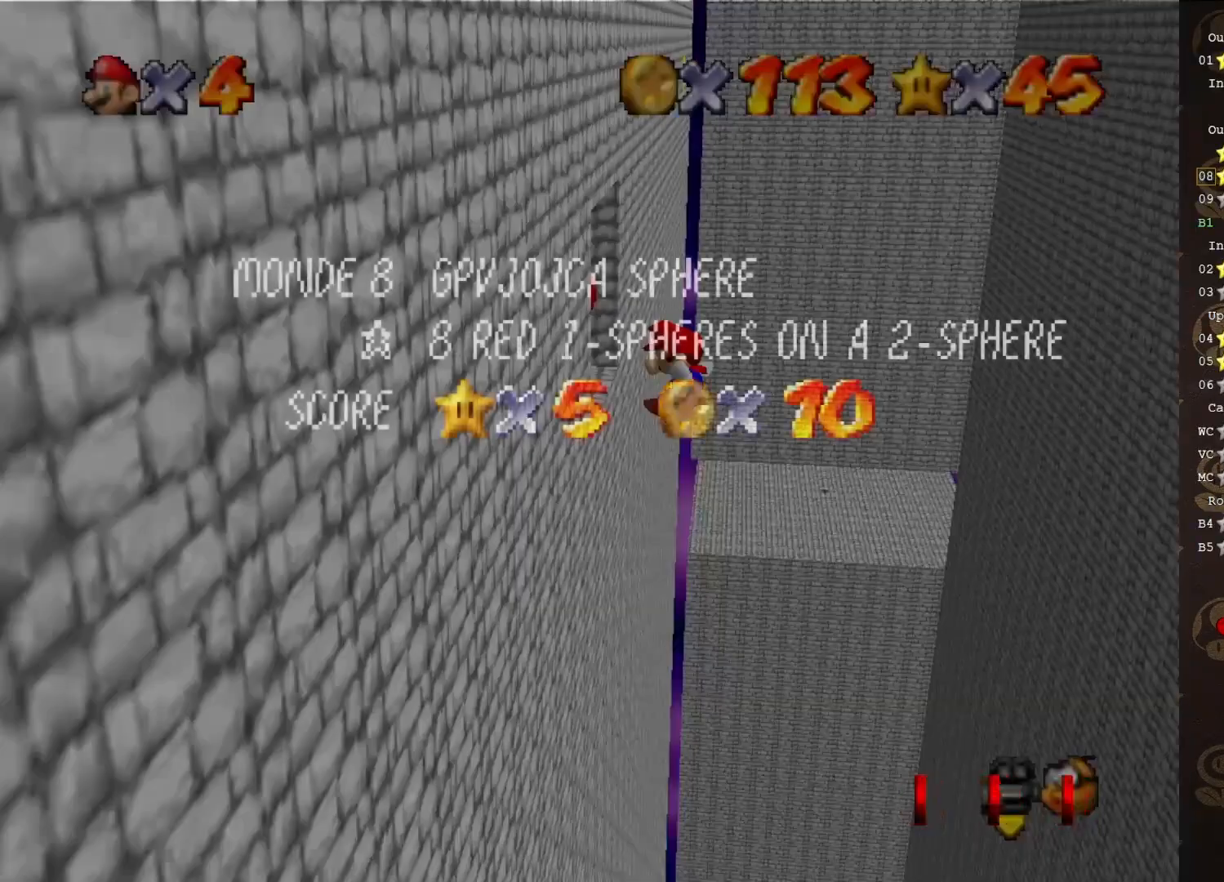
{"buttons": [], "left_stick": "left", "events": [[100, "START", "down"], [167, "START", "up"], [217, "START", "down"], [283, "START", "up"]]}
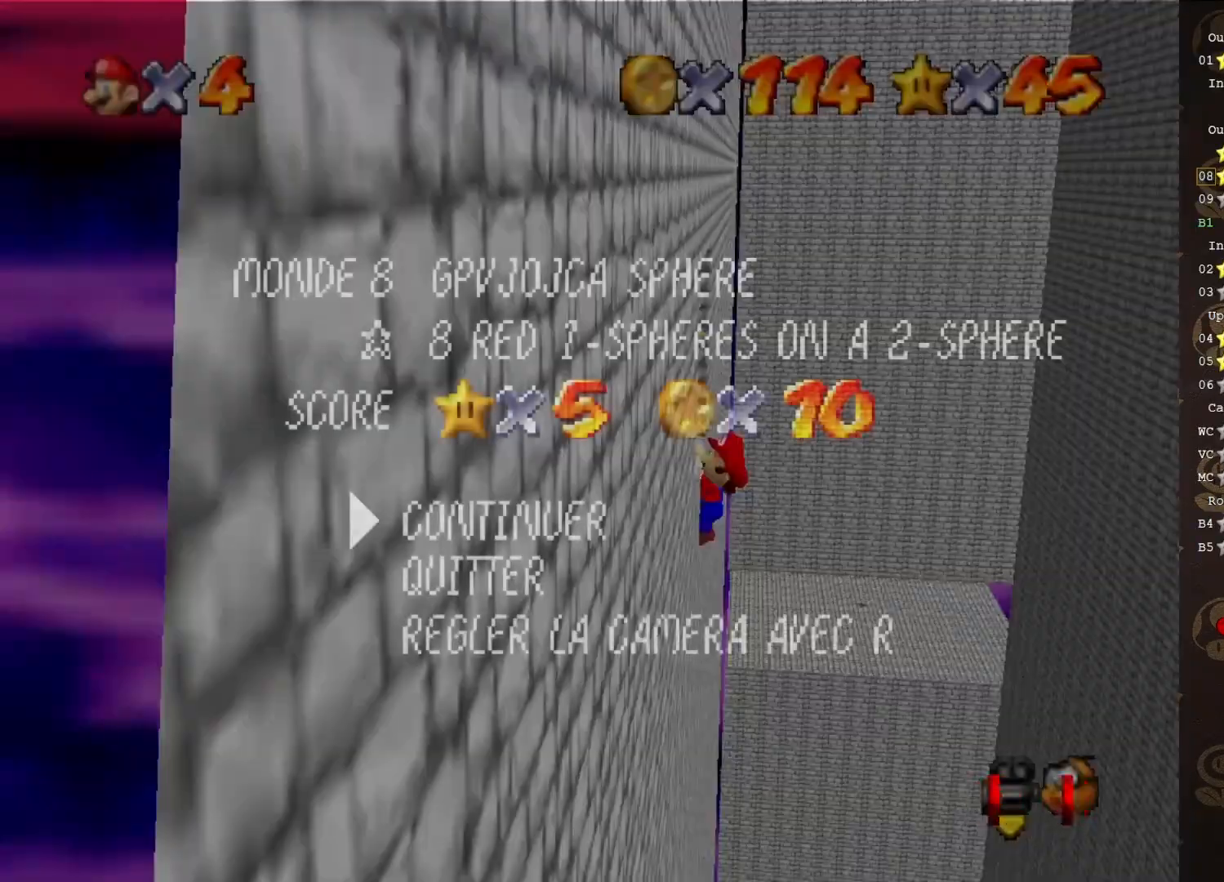
{"buttons": [], "left_stick": "center", "events": [[133, "left_stick", "center"]]}
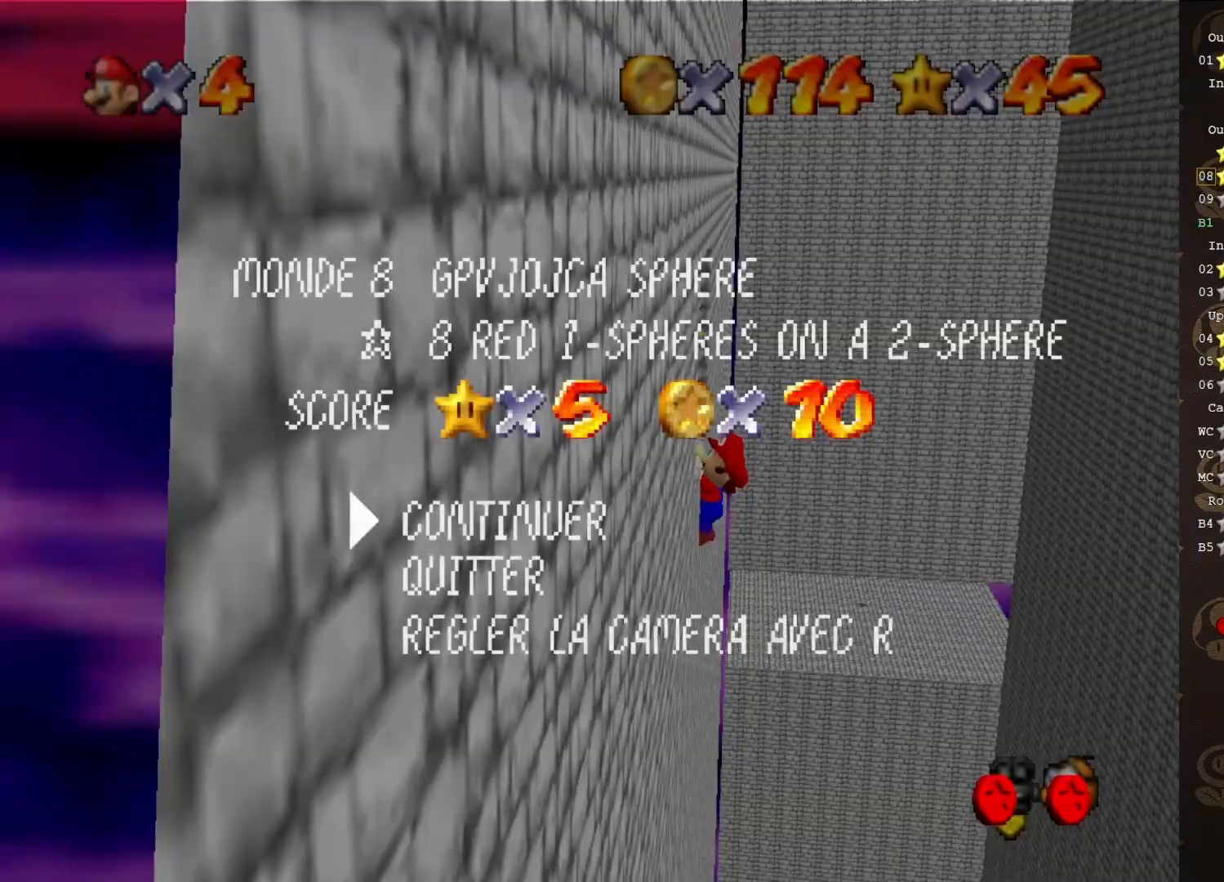
{"buttons": [], "left_stick": "center", "events": [[133, "A", "down"], [200, "A", "up"], [250, "A", "down"], [350, "A", "up"]]}
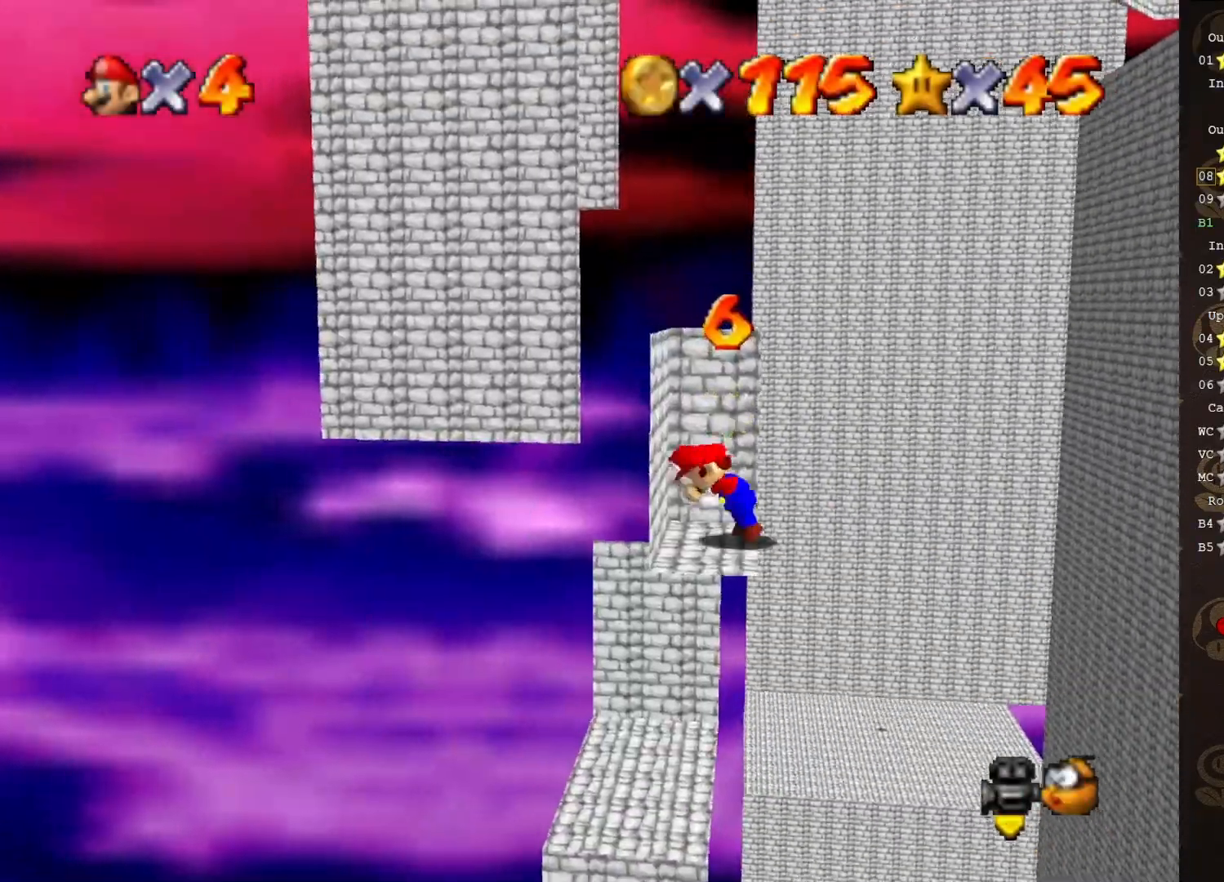
{"buttons": [], "left_stick": "left", "events": [[433, "left_stick", "left"]]}